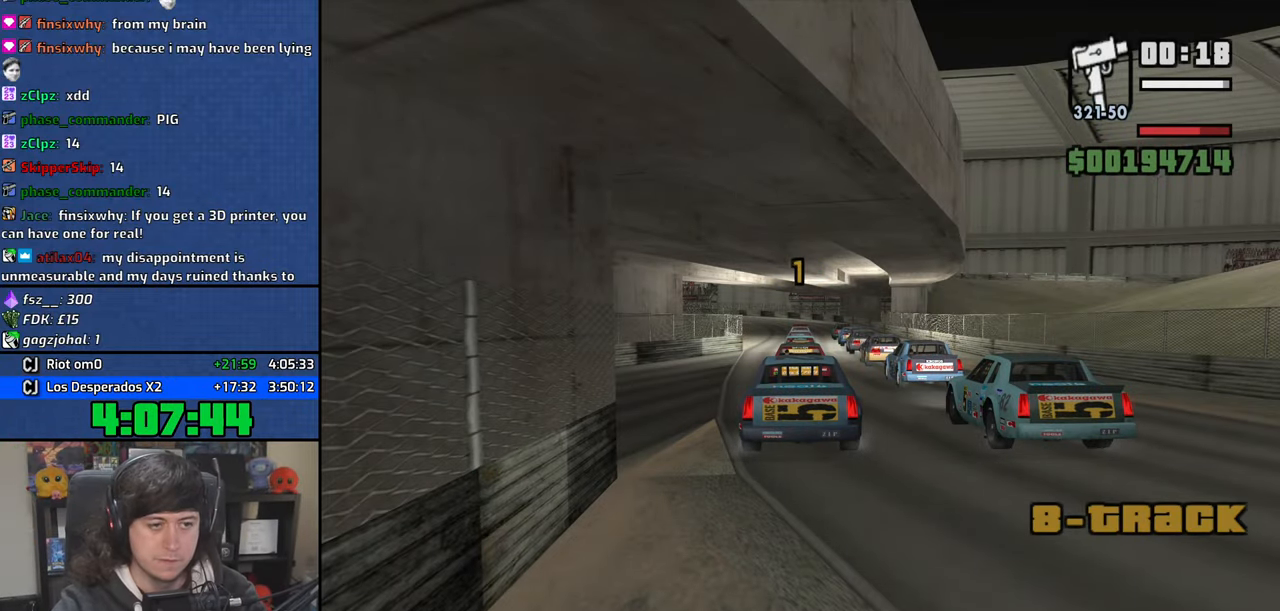
Gameplay with keyboard and mouse; each line is a JSON object with the keys and mouse buttons held at the frame after it. "events" lists presses ("down") and releases ("up") of "1", "2", "3", "4", "5", "6", "8", "a", "alt", "b", "c", "ctrl", "d", "down", "e", "escape", "f", "f1", "f2", "f3", "g", "h", "left", "n", "num2", "q", "r", "right", "s", "shift", "space", "t", "tab", "up", "v", "w", "x", "y", "z", "mouse_left", "mouse_wheel" and "mouse_right" between this image and that frame as [ms after this image, input, new state], when the widget could be followed in between. "mouse_left", "mouse_wheel", "mouse_right" = the "left", "wheel", "right" buttons of the "mouse" list. No other keys are recorded. "wheel" means that the mouse wheel is clicked or scrolled. Mouse movement is not recorded.
{"keys": ["4"], "mouse": [], "events": [[83, "f", "up"], [183, "f", "down"], [250, "f", "up"], [350, "f", "down"], [433, "f", "up"]]}
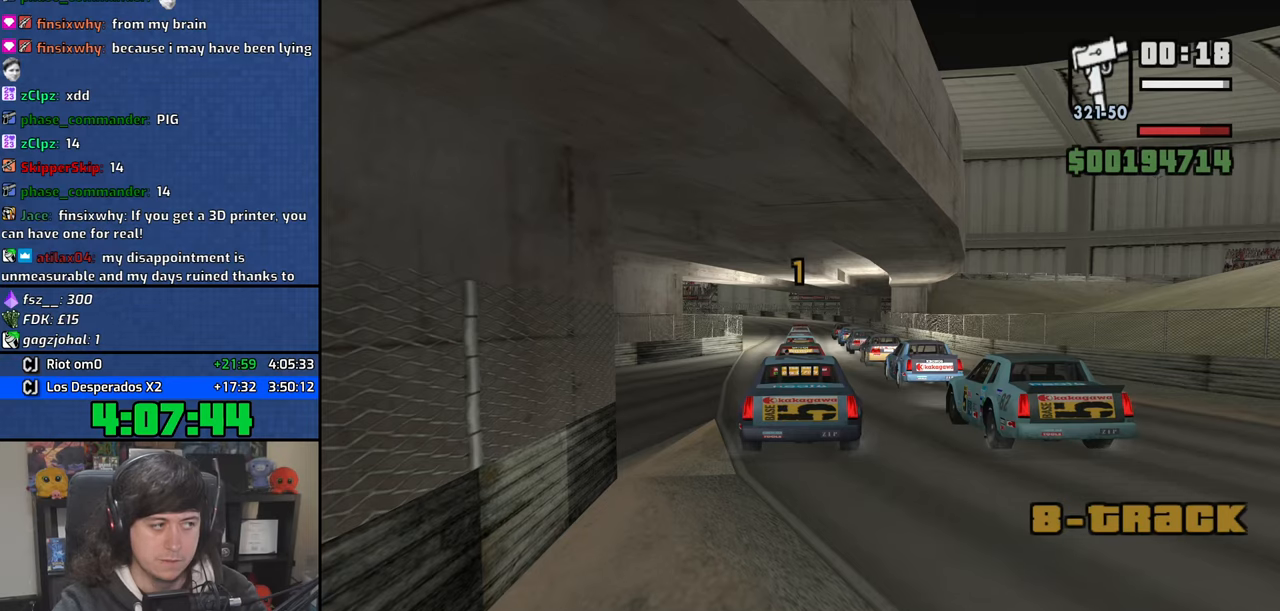
{"keys": ["4", "a"], "mouse": [], "events": [[16, "f", "down"], [83, "f", "up"], [200, "f", "down"], [266, "f", "up"], [350, "f", "down"], [416, "f", "up"], [450, "a", "down"]]}
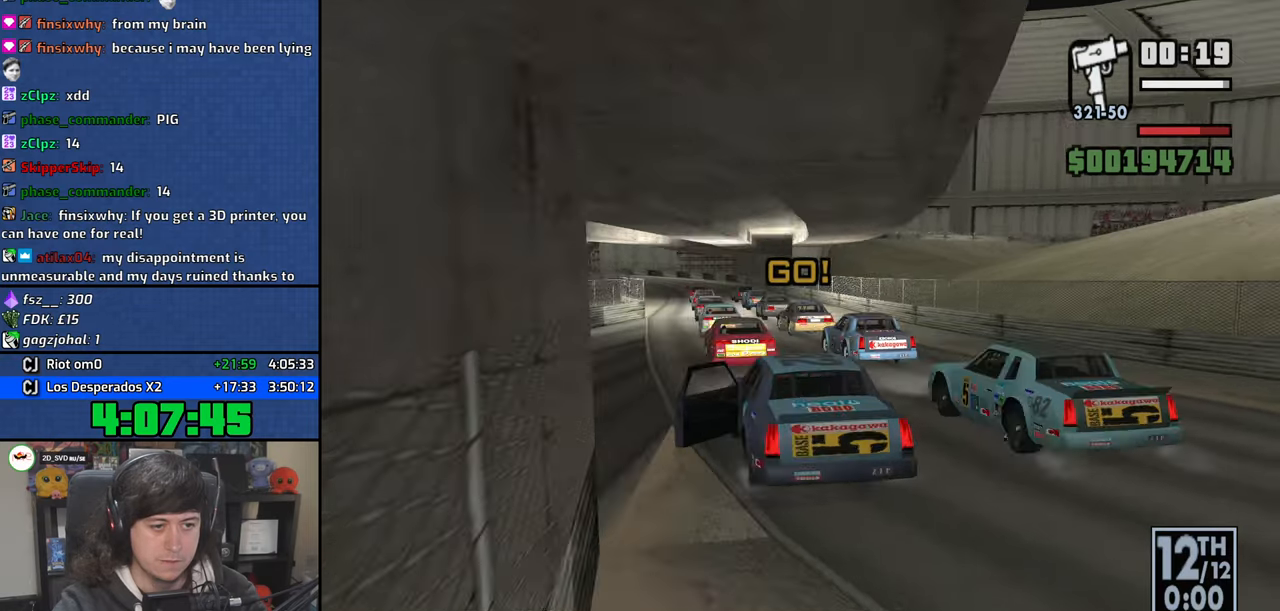
{"keys": ["4", "s"], "mouse": [], "events": [[66, "s", "down"], [266, "a", "up"], [416, "space", "down"], [500, "space", "up"]]}
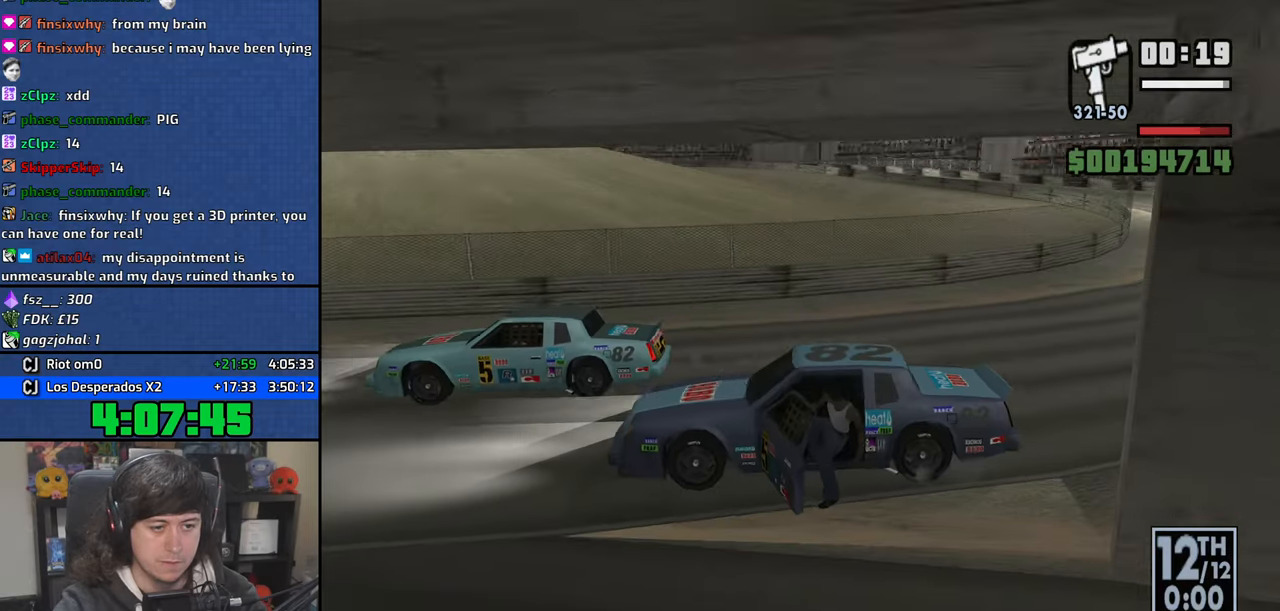
{"keys": ["4", "s"], "mouse": [], "events": [[116, "space", "down"], [183, "space", "up"], [300, "space", "down"], [366, "space", "up"]]}
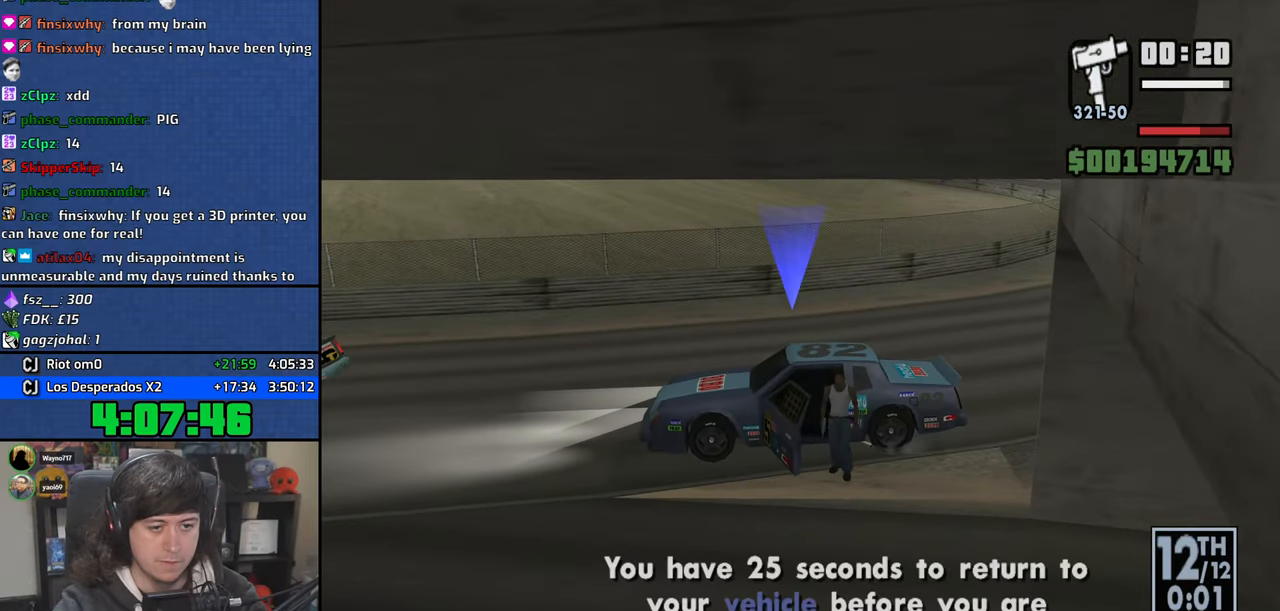
{"keys": ["4", "s"], "mouse": [], "events": [[16, "space", "down"], [66, "space", "up"], [200, "space", "down"], [266, "space", "up"]]}
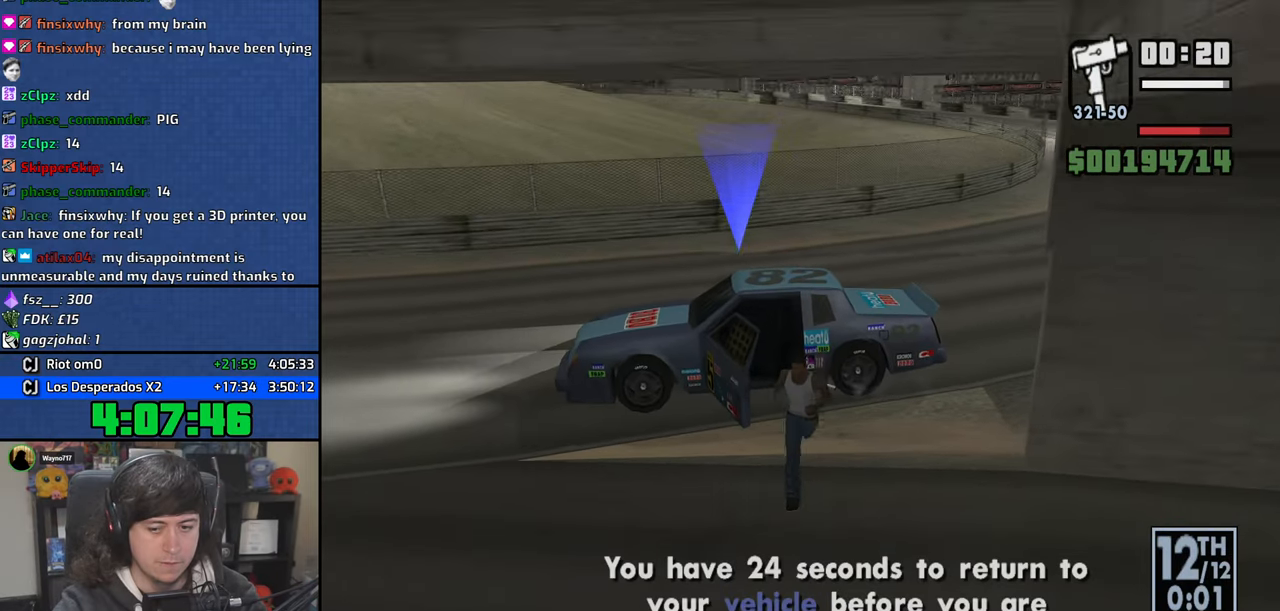
{"keys": ["4", "s"], "mouse": [], "events": []}
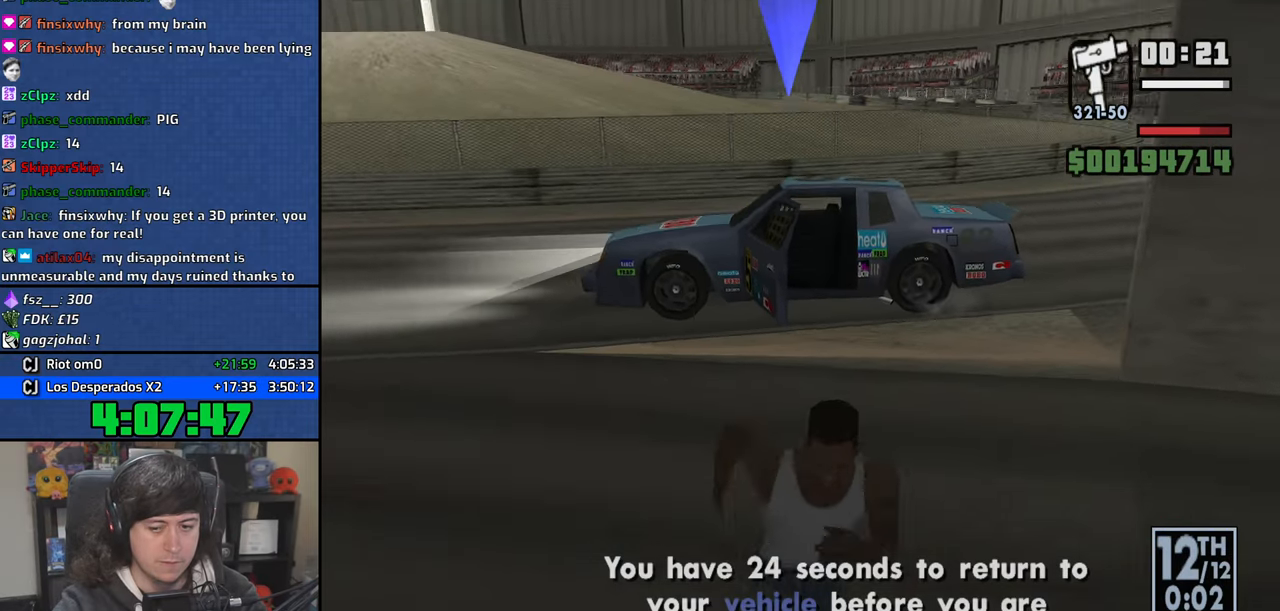
{"keys": ["4", "w"], "mouse": ["right"], "events": [[283, "d", "down"], [316, "s", "up"], [466, "w", "down"], [500, "d", "up"], [500, "mouse_right", "down"]]}
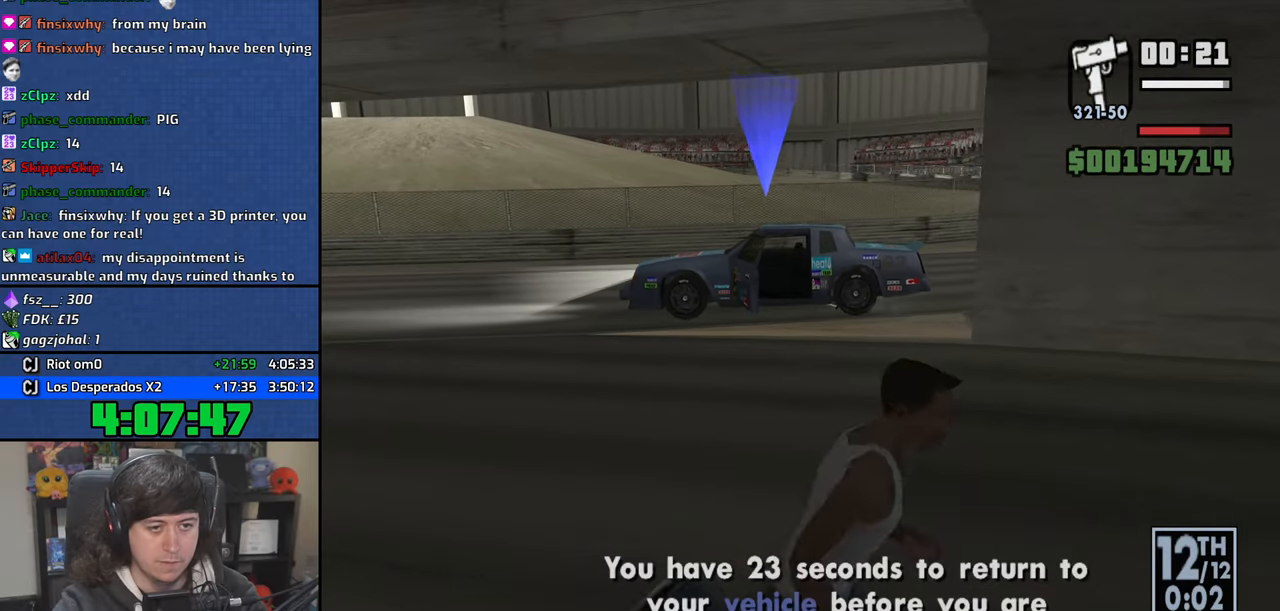
{"keys": ["4"], "mouse": ["right"], "events": [[133, "w", "up"]]}
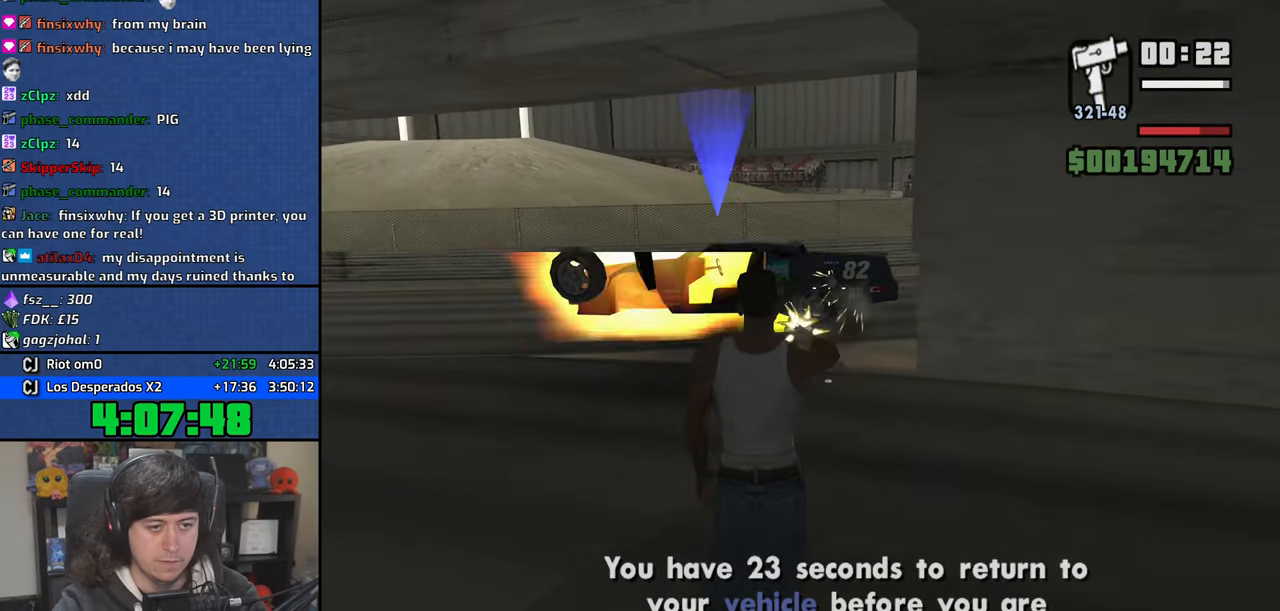
{"keys": ["4", "w"], "mouse": [], "events": [[116, "w", "down"], [183, "mouse_right", "up"]]}
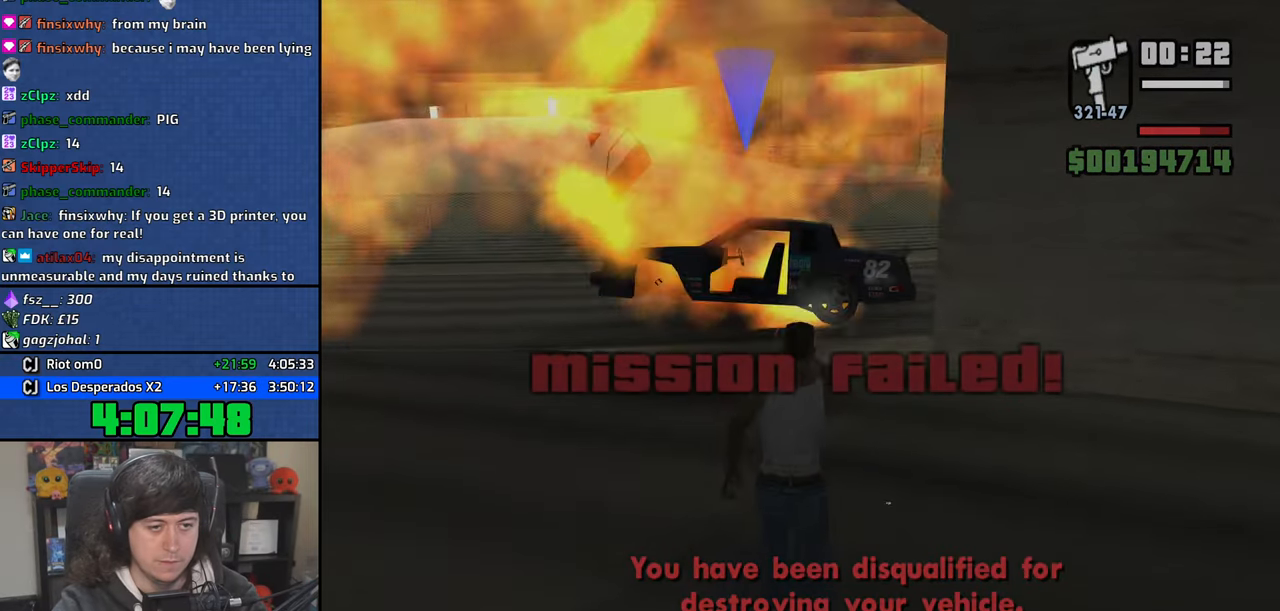
{"keys": ["4", "a", "w"], "mouse": [], "events": [[183, "a", "down"]]}
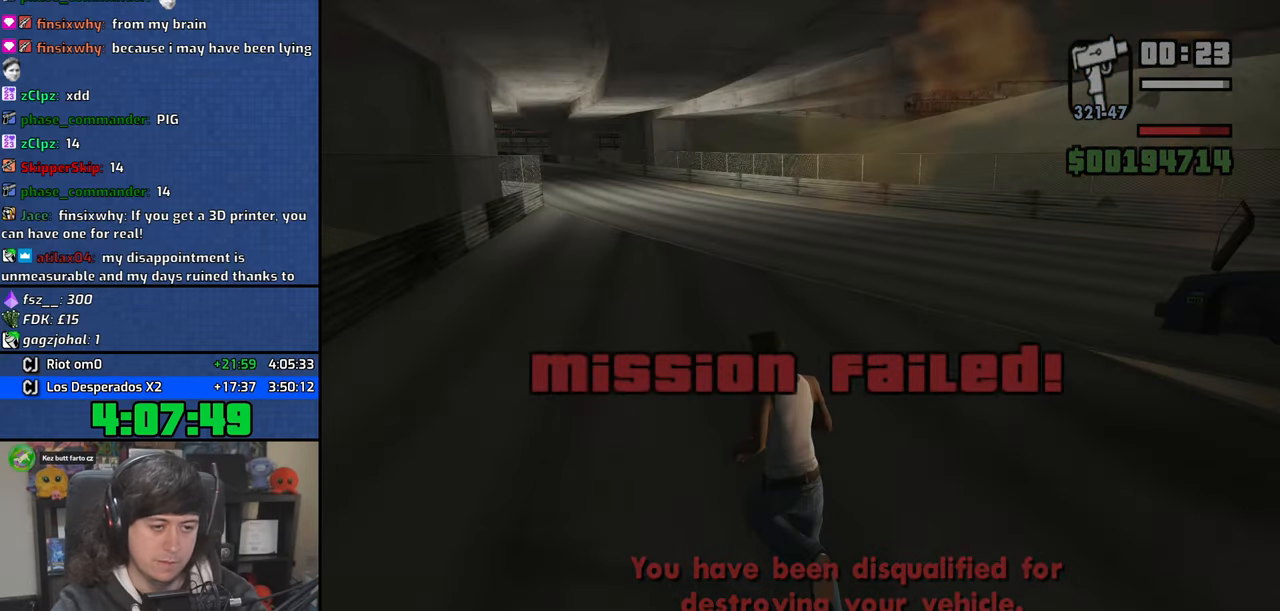
{"keys": ["4", "d", "space", "w"], "mouse": [], "events": [[16, "space", "down"], [100, "space", "up"], [233, "space", "down"], [250, "a", "up"], [316, "space", "up"], [400, "d", "down"], [450, "space", "down"]]}
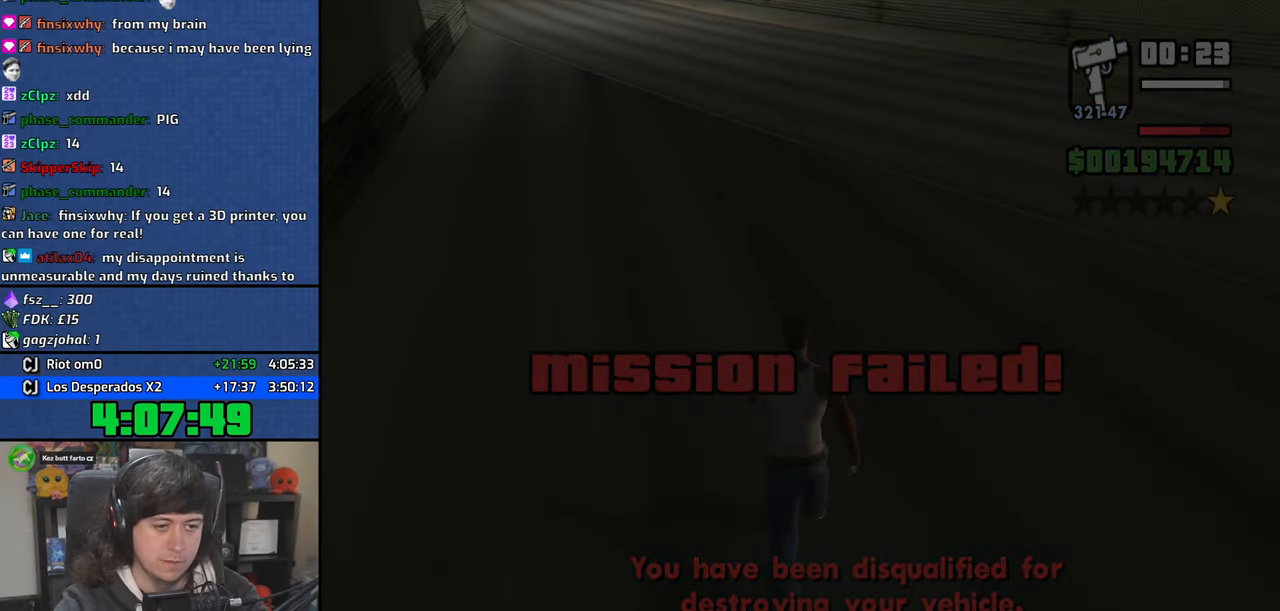
{"keys": ["4"], "mouse": [], "events": [[16, "a", "down"], [16, "d", "up"], [33, "space", "up"], [100, "space", "down"], [116, "f", "down"], [150, "a", "up"], [166, "a", "down"], [216, "space", "up"], [233, "f", "up"], [333, "space", "down"], [366, "f", "down"], [416, "w", "up"], [433, "a", "up"], [433, "space", "up"], [466, "f", "up"]]}
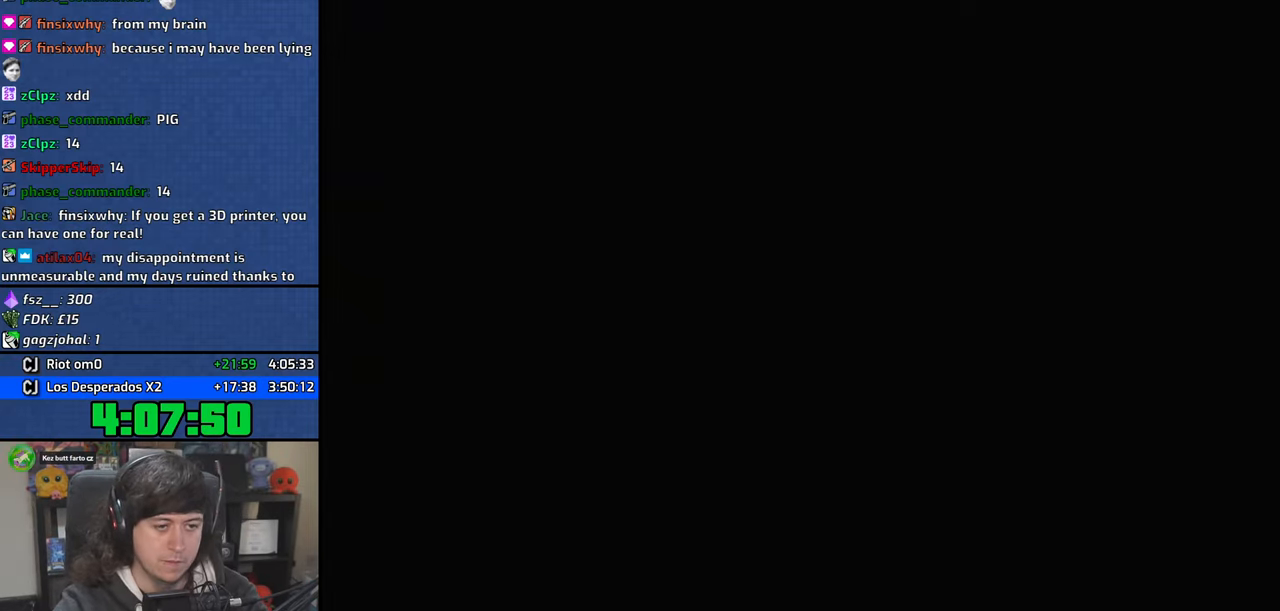
{"keys": ["4"], "mouse": [], "events": [[33, "space", "down"], [50, "f", "down"], [116, "f", "up"], [116, "space", "up"], [200, "f", "down"], [216, "space", "down"], [283, "f", "up"], [283, "space", "up"], [400, "f", "down"], [400, "space", "down"], [466, "f", "up"], [466, "space", "up"]]}
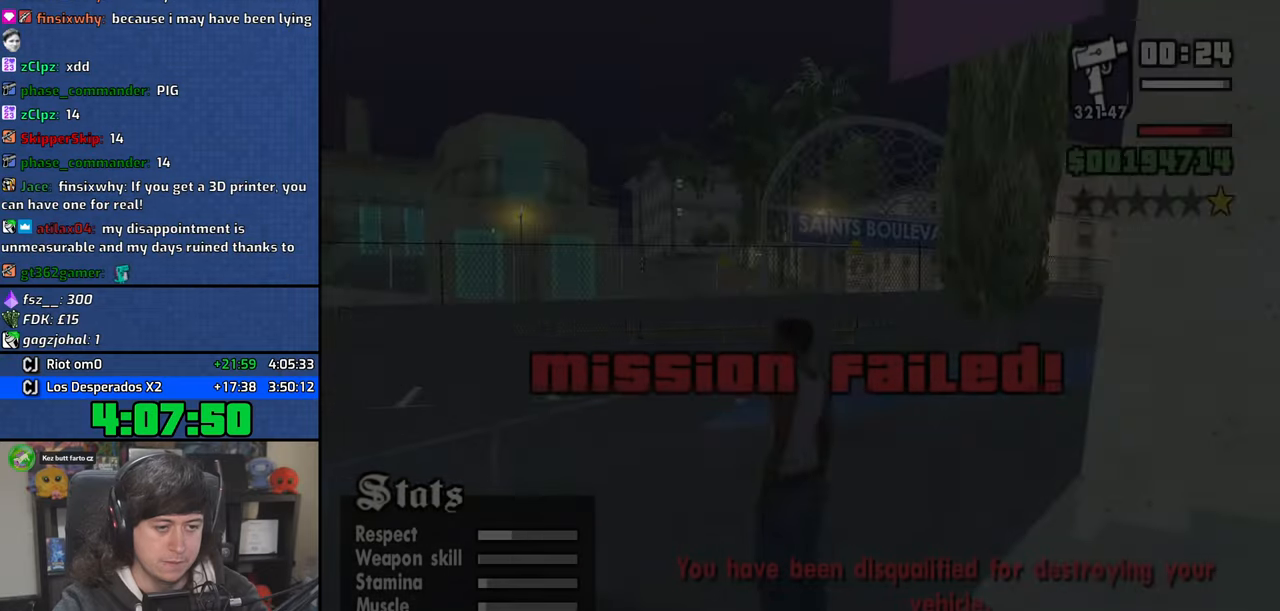
{"keys": ["4", "space", "w"], "mouse": [], "events": [[66, "f", "down"], [66, "space", "down"], [133, "space", "up"], [150, "f", "up"], [233, "space", "down"], [233, "w", "down"], [316, "space", "up"], [366, "a", "down"], [433, "space", "down"], [466, "a", "up"]]}
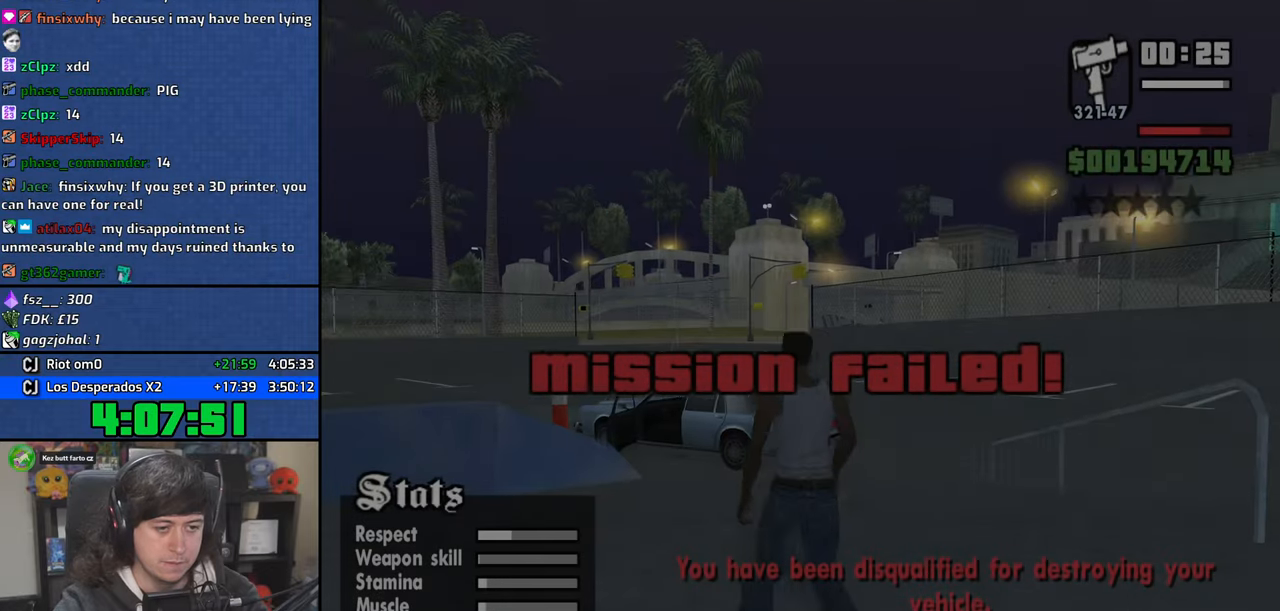
{"keys": ["4", "w"], "mouse": [], "events": [[16, "space", "up"], [166, "space", "down"], [233, "space", "up"], [366, "space", "down"], [450, "space", "up"]]}
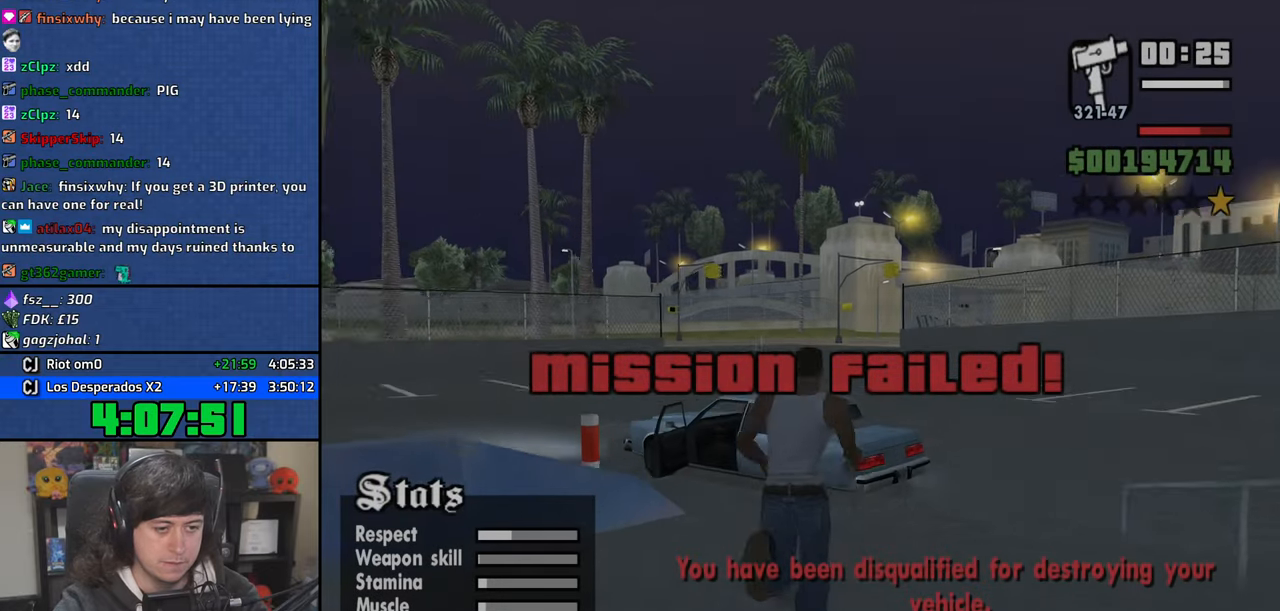
{"keys": ["4"], "mouse": [], "events": [[66, "space", "down"], [133, "space", "up"], [266, "space", "down"], [366, "f", "down"], [416, "space", "up"], [466, "f", "up"], [466, "w", "up"]]}
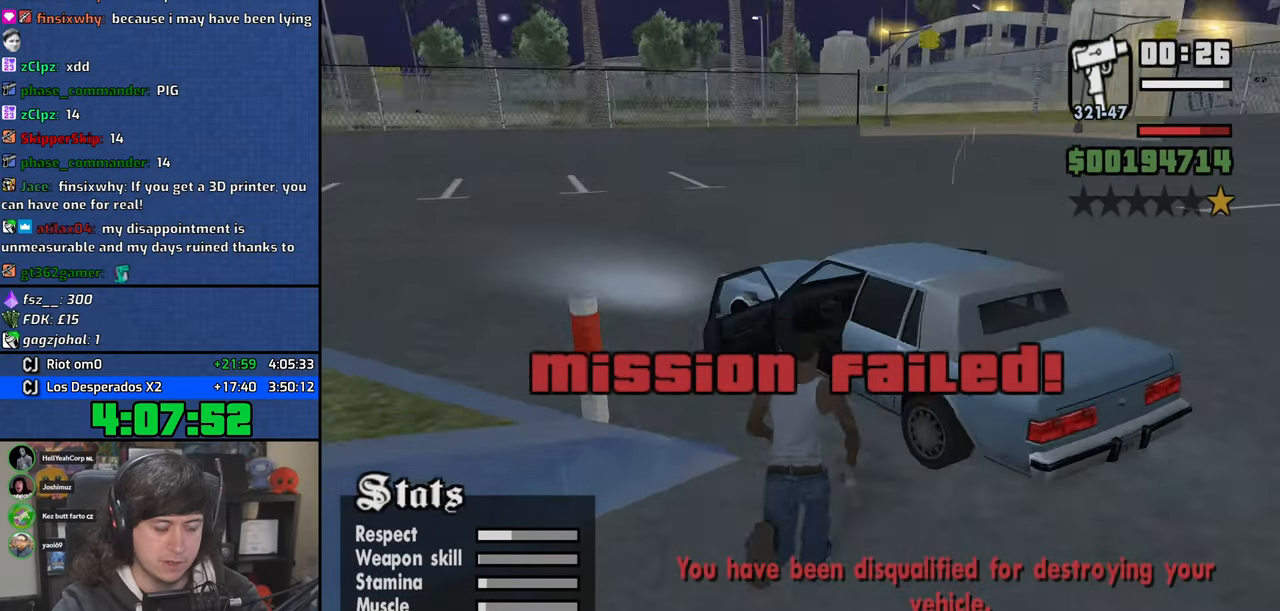
{"keys": ["4"], "mouse": [], "events": [[50, "f", "down"], [150, "f", "up"], [233, "f", "down"], [316, "f", "up"], [366, "f", "down"], [450, "f", "up"]]}
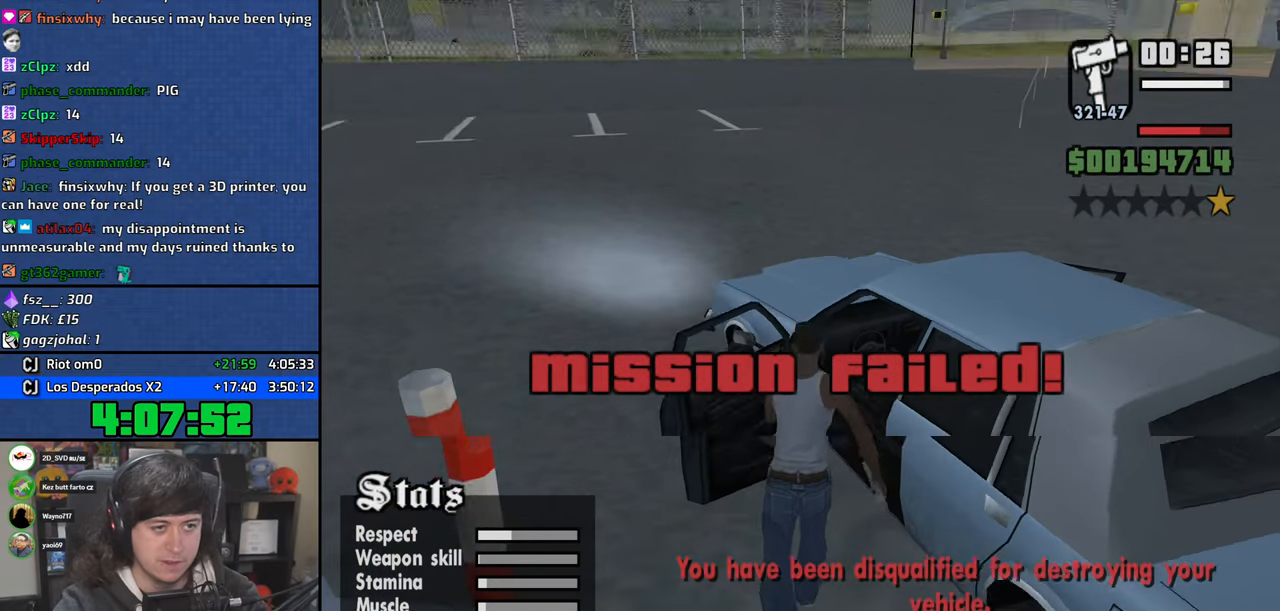
{"keys": ["4", "d", "shift", "w"], "mouse": [], "events": [[66, "shift", "down"], [66, "w", "down"], [216, "d", "down"]]}
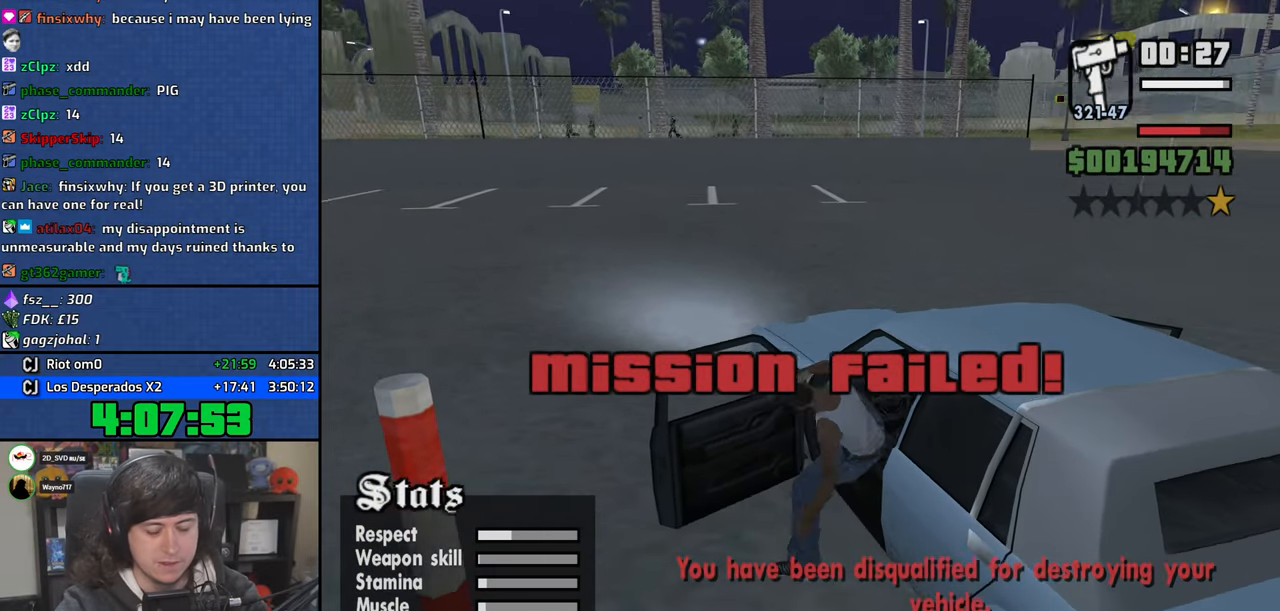
{"keys": ["4", "d", "shift", "w"], "mouse": [], "events": []}
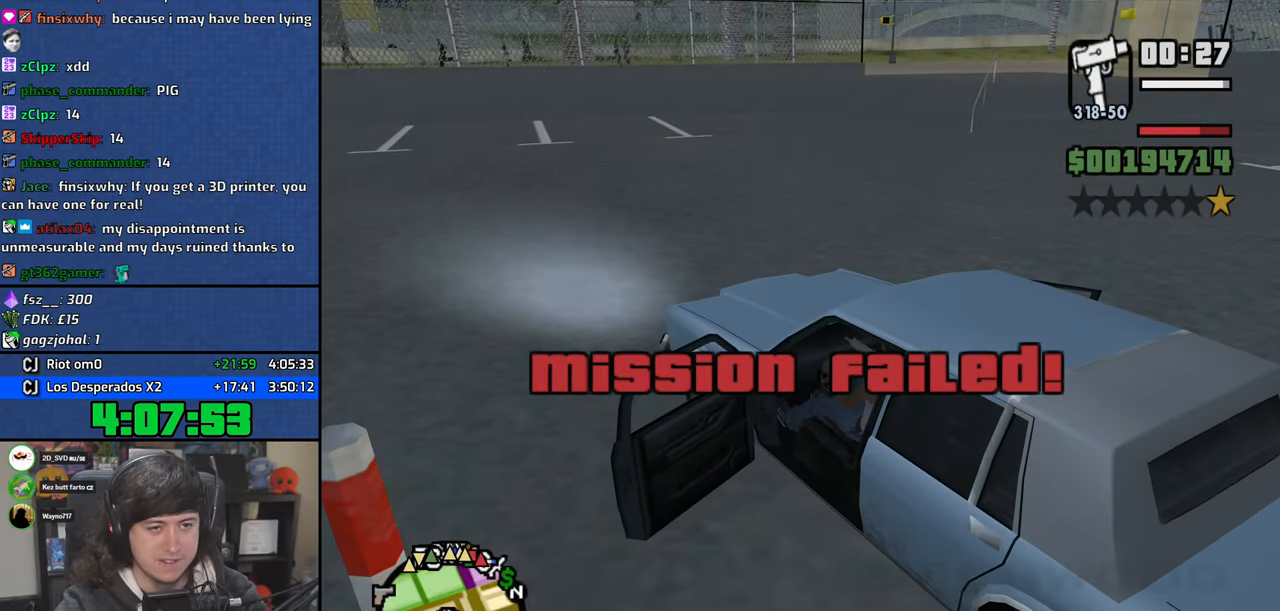
{"keys": ["4", "d", "shift", "w"], "mouse": [], "events": []}
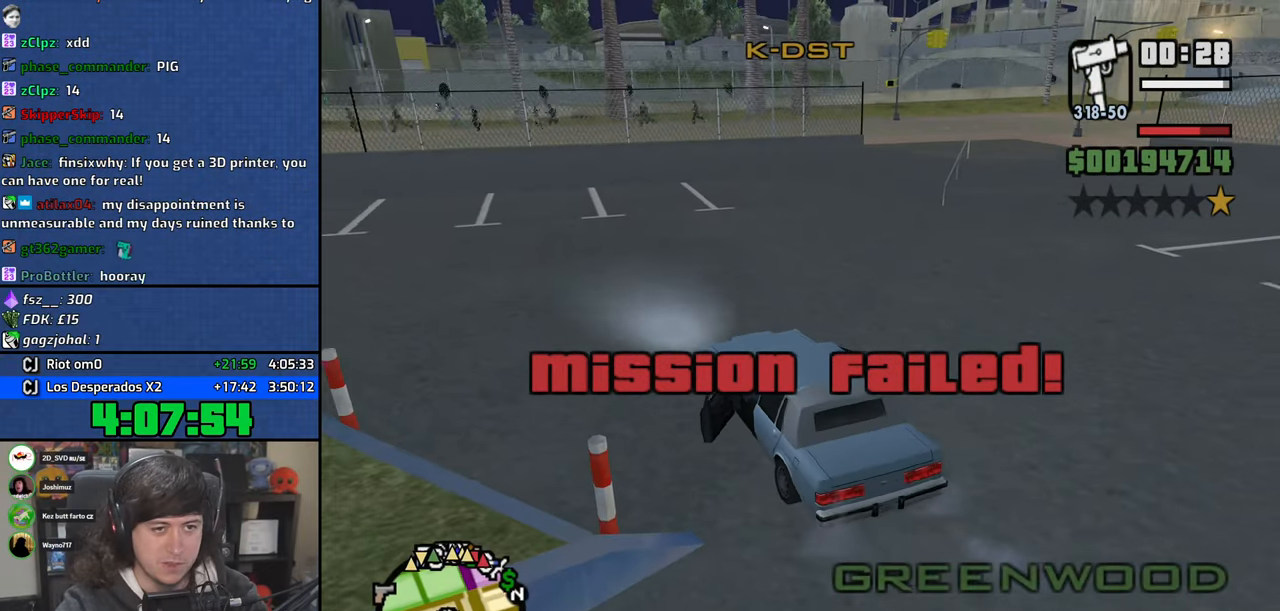
{"keys": ["4", "w"], "mouse": [], "events": [[233, "shift", "up"], [350, "d", "up"]]}
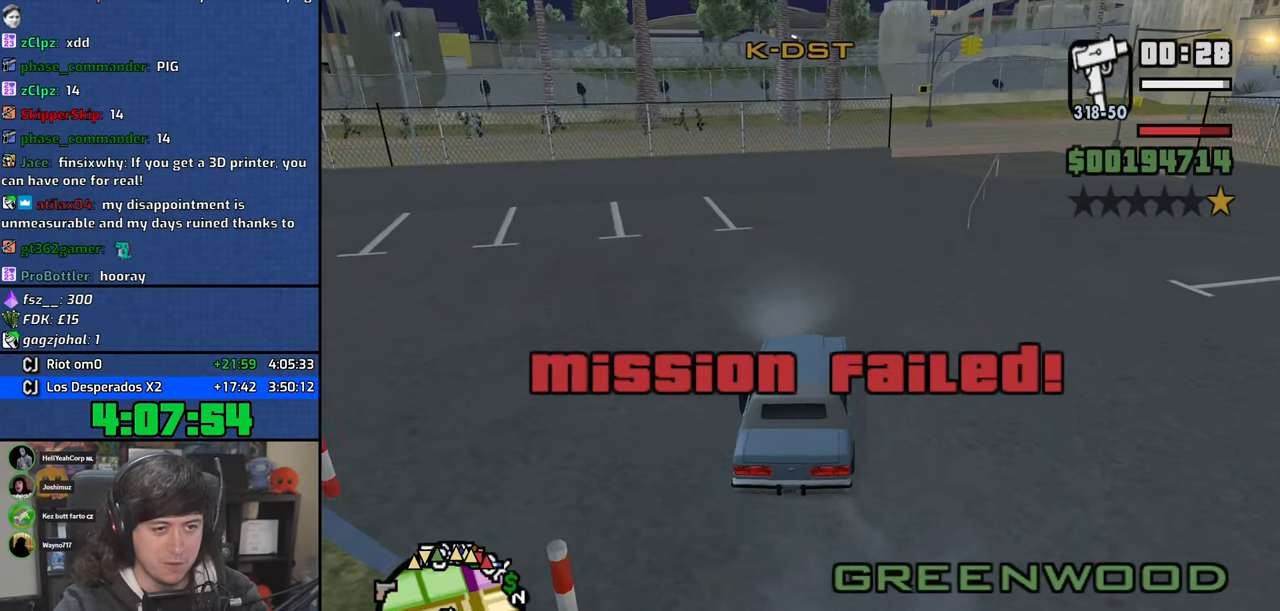
{"keys": ["4", "w"], "mouse": [], "events": [[116, "d", "down"], [283, "d", "up"]]}
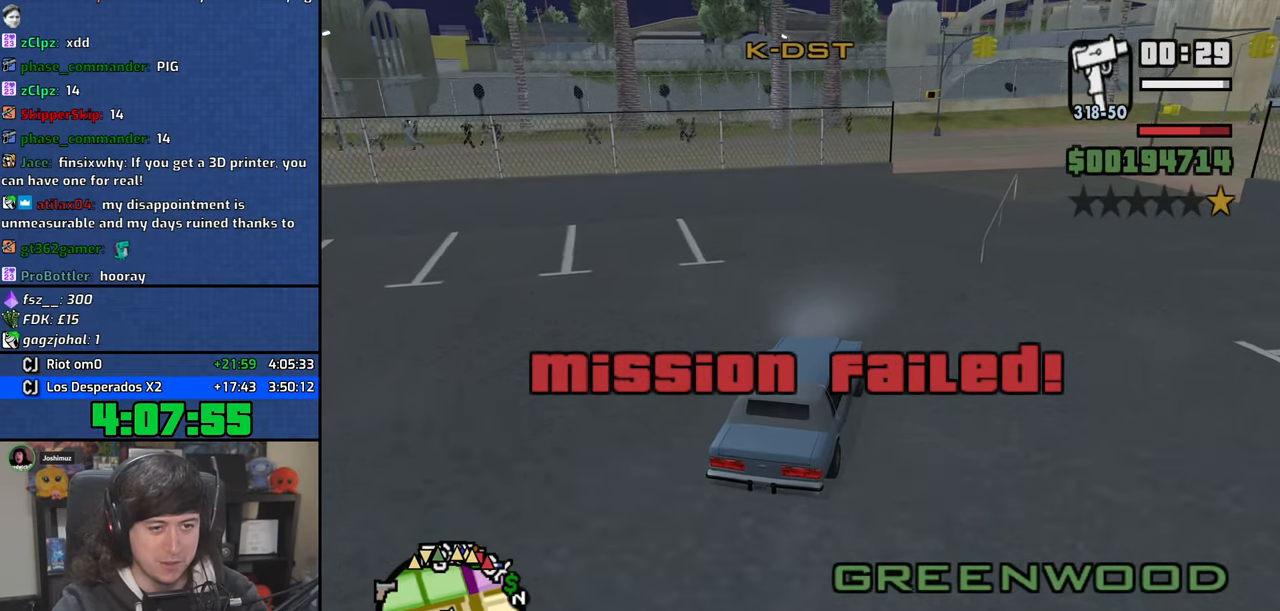
{"keys": ["4", "d", "w"], "mouse": [], "events": [[300, "d", "down"]]}
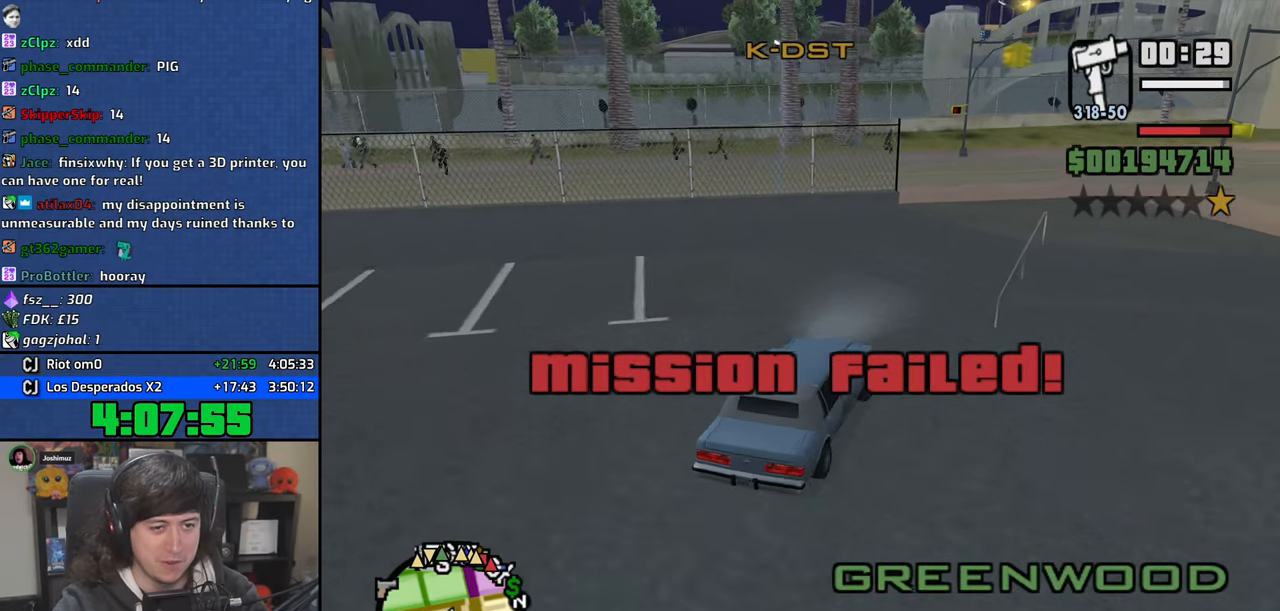
{"keys": ["4"], "mouse": [], "events": [[33, "d", "up"], [216, "d", "down"], [316, "d", "up"], [350, "w", "up"]]}
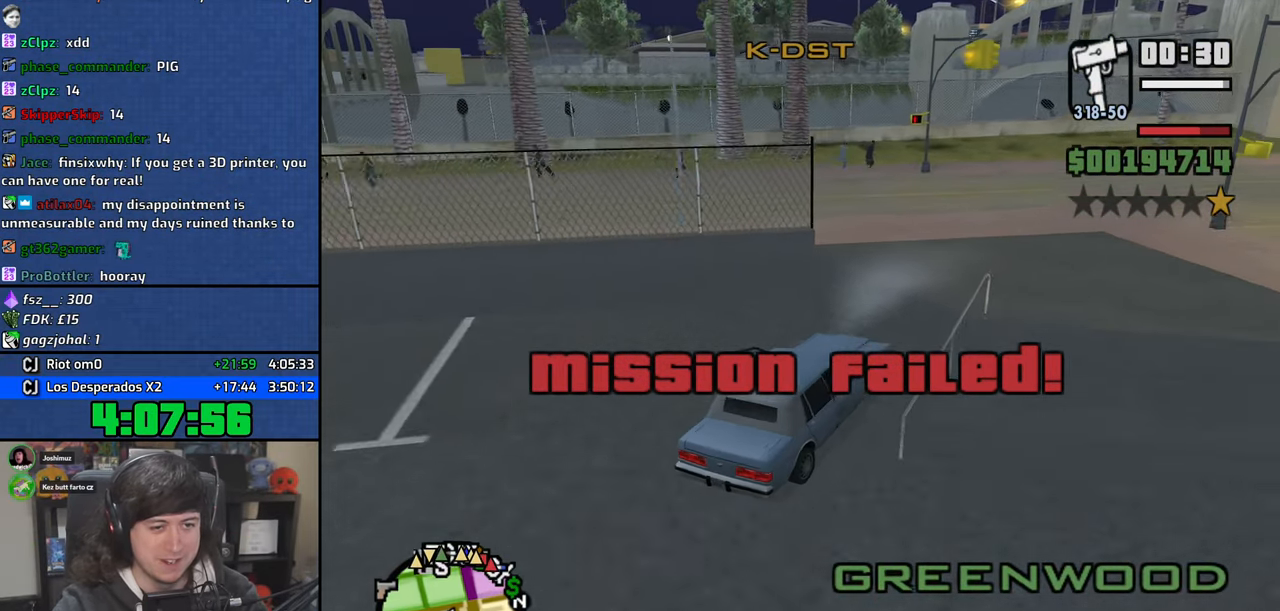
{"keys": ["4", "a", "space"], "mouse": [], "events": [[100, "a", "down"], [483, "space", "down"]]}
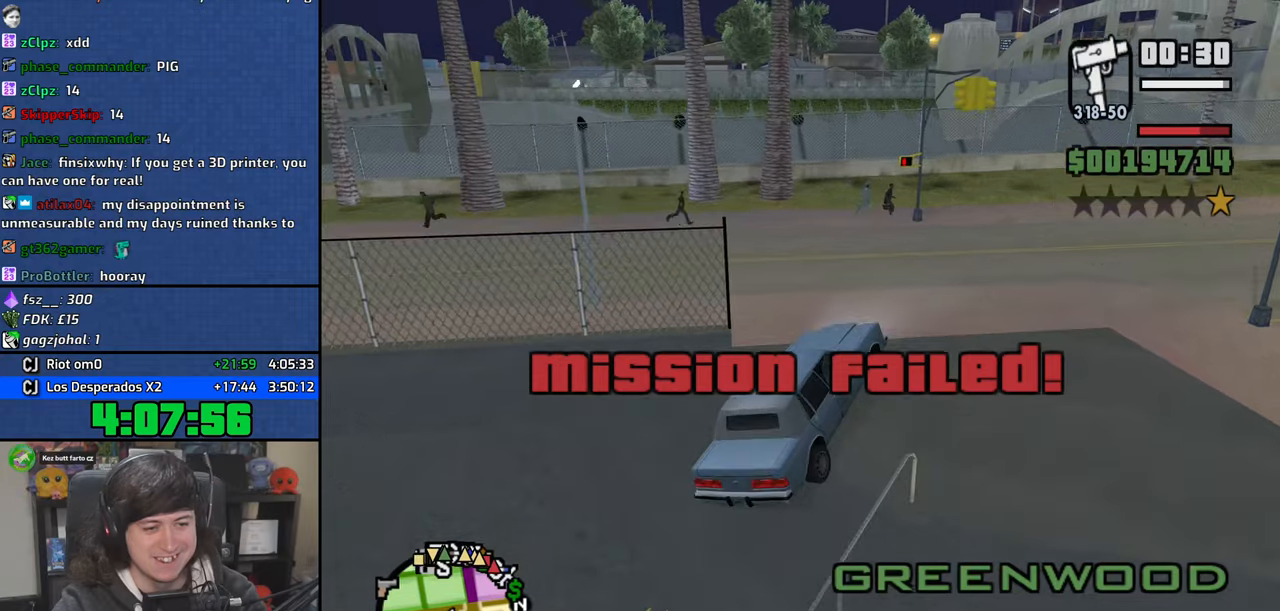
{"keys": ["4", "w"], "mouse": [], "events": [[66, "space", "up"], [266, "w", "down"], [500, "a", "up"]]}
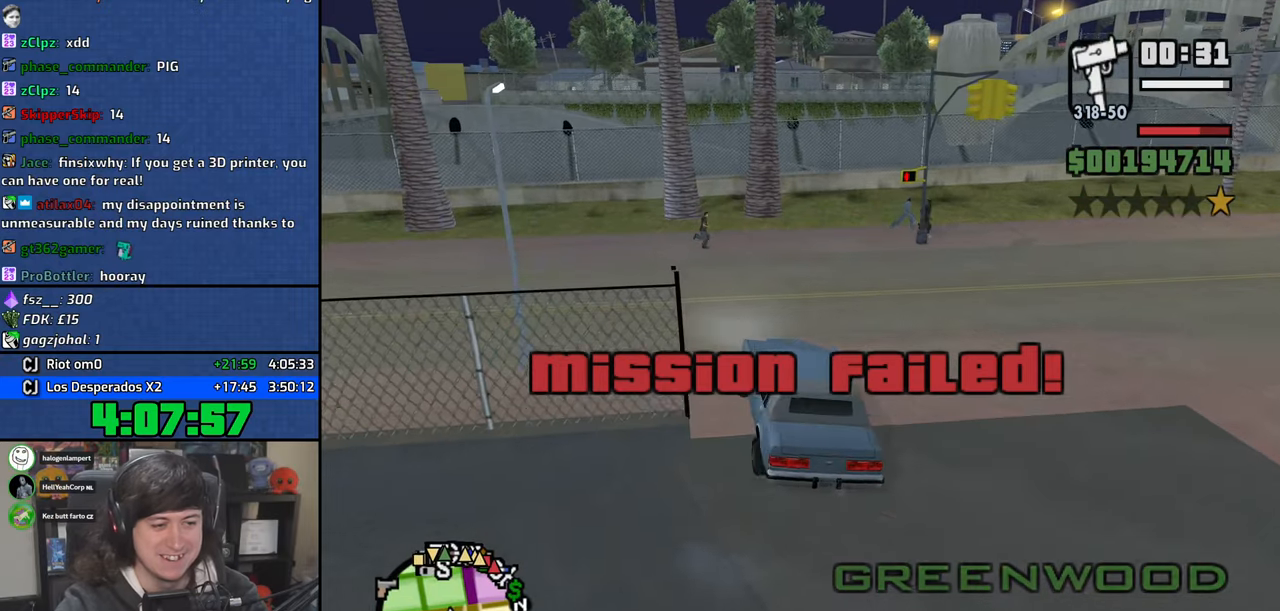
{"keys": ["4", "a", "w"], "mouse": [], "events": [[83, "a", "down"]]}
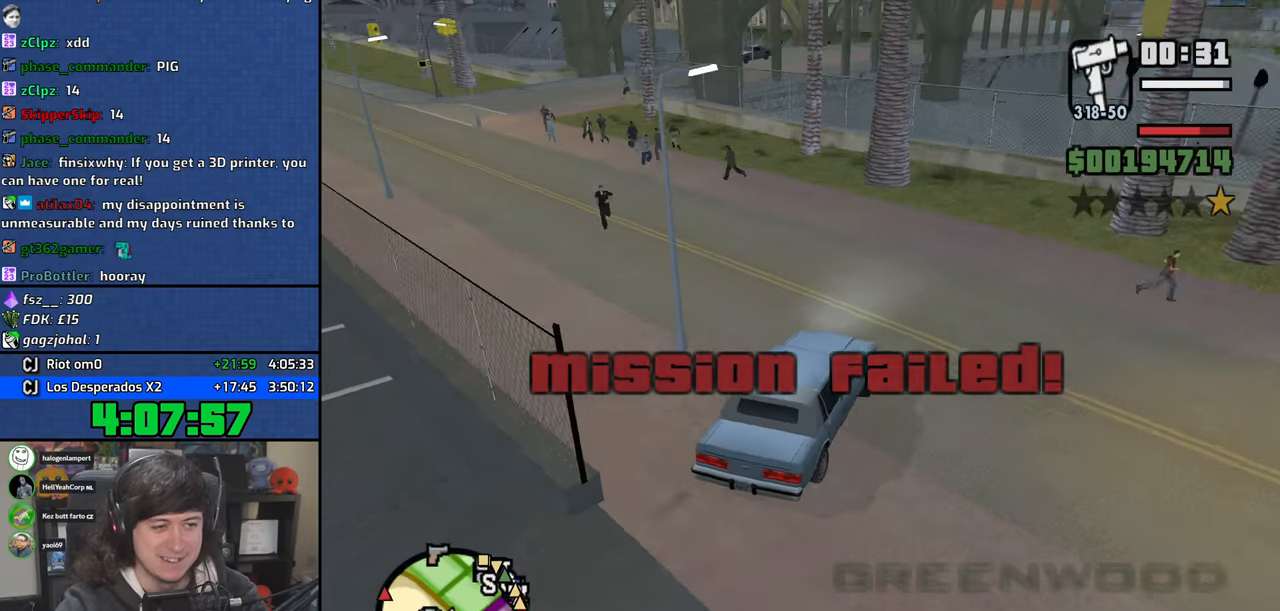
{"keys": ["4", "w"], "mouse": [], "events": [[283, "a", "up"], [333, "d", "down"], [483, "d", "up"]]}
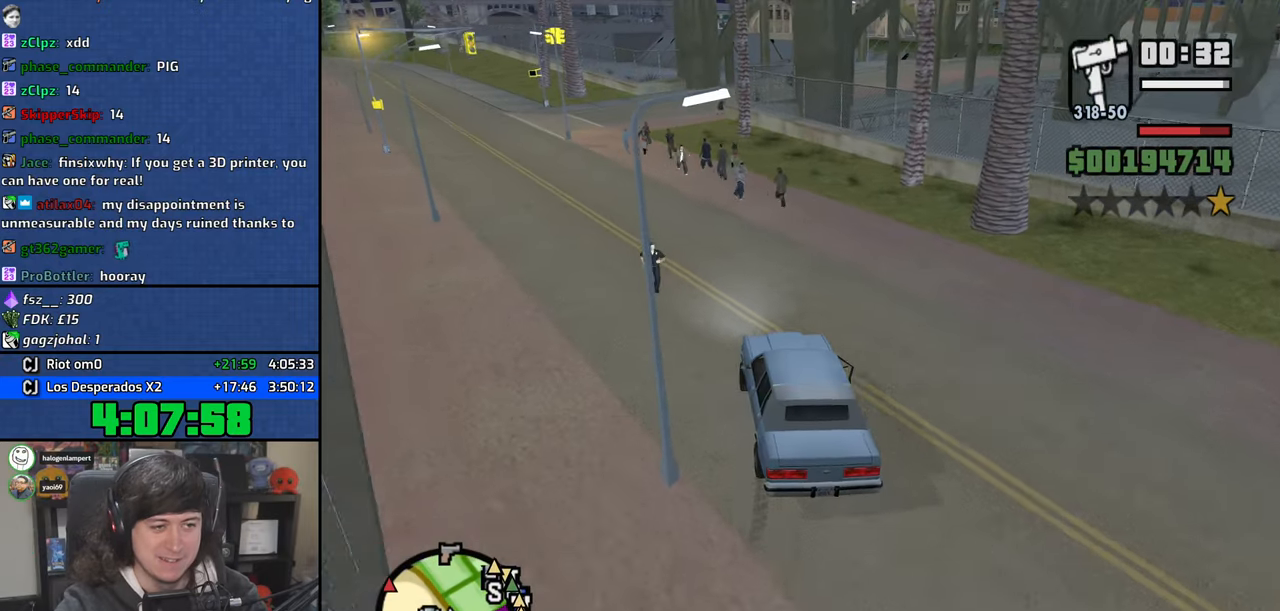
{"keys": ["4", "w"], "mouse": [], "events": [[200, "a", "down"], [500, "a", "up"]]}
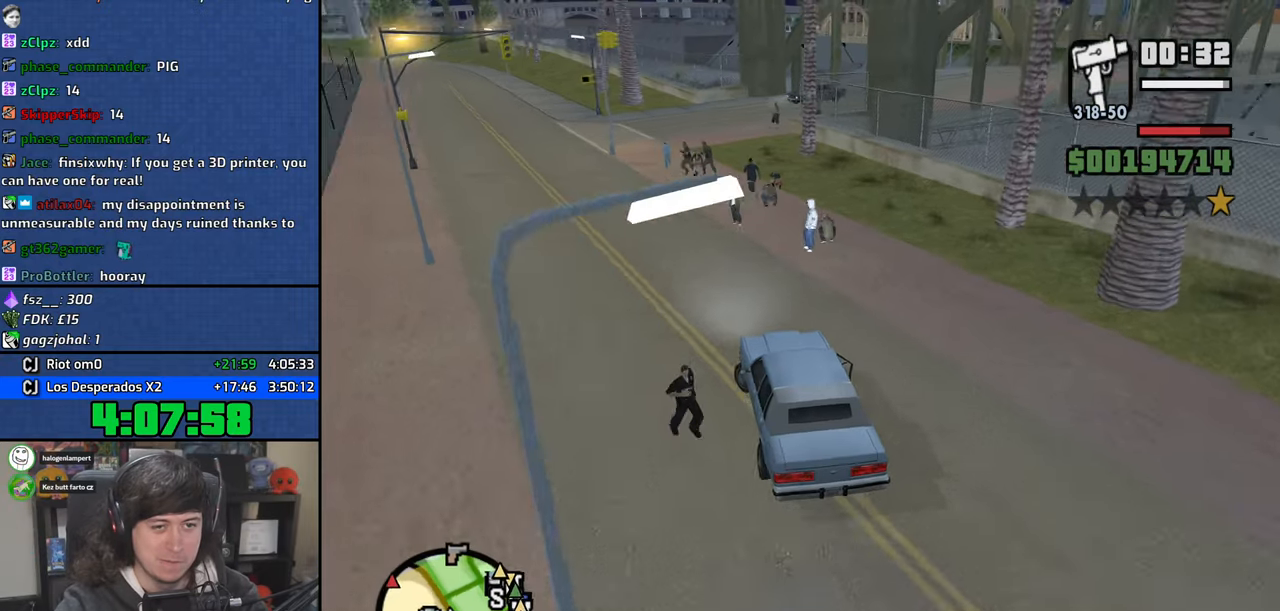
{"keys": ["4", "d", "w"], "mouse": [], "events": [[66, "a", "down"], [433, "a", "up"], [483, "d", "down"]]}
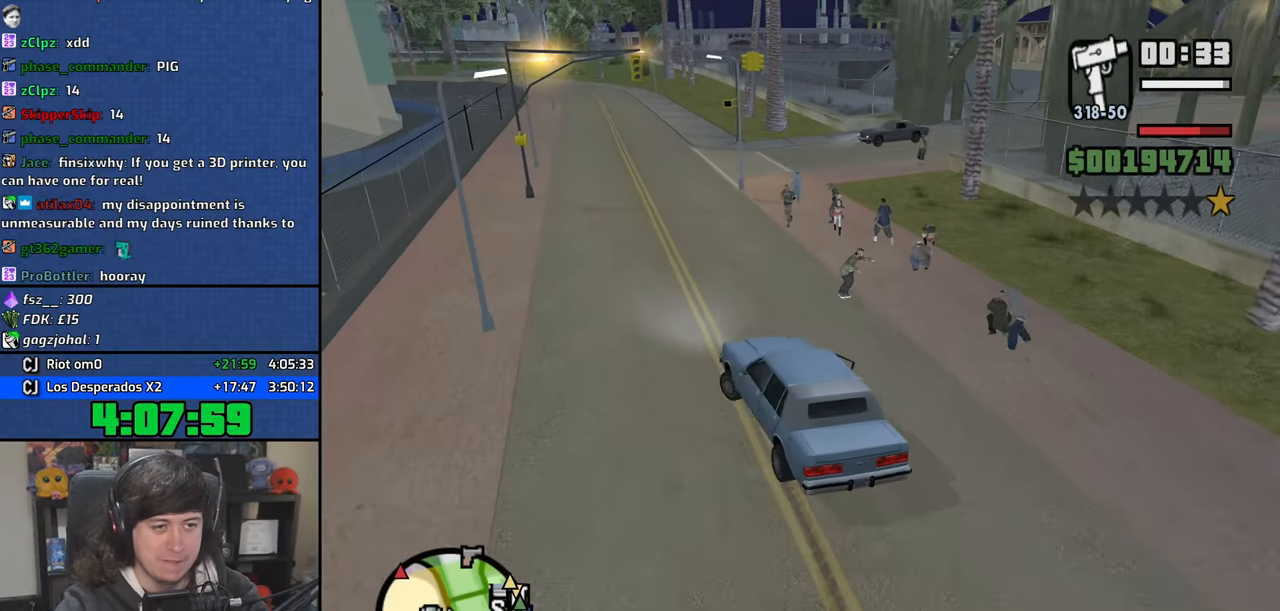
{"keys": ["4", "w"], "mouse": [], "events": [[133, "d", "up"]]}